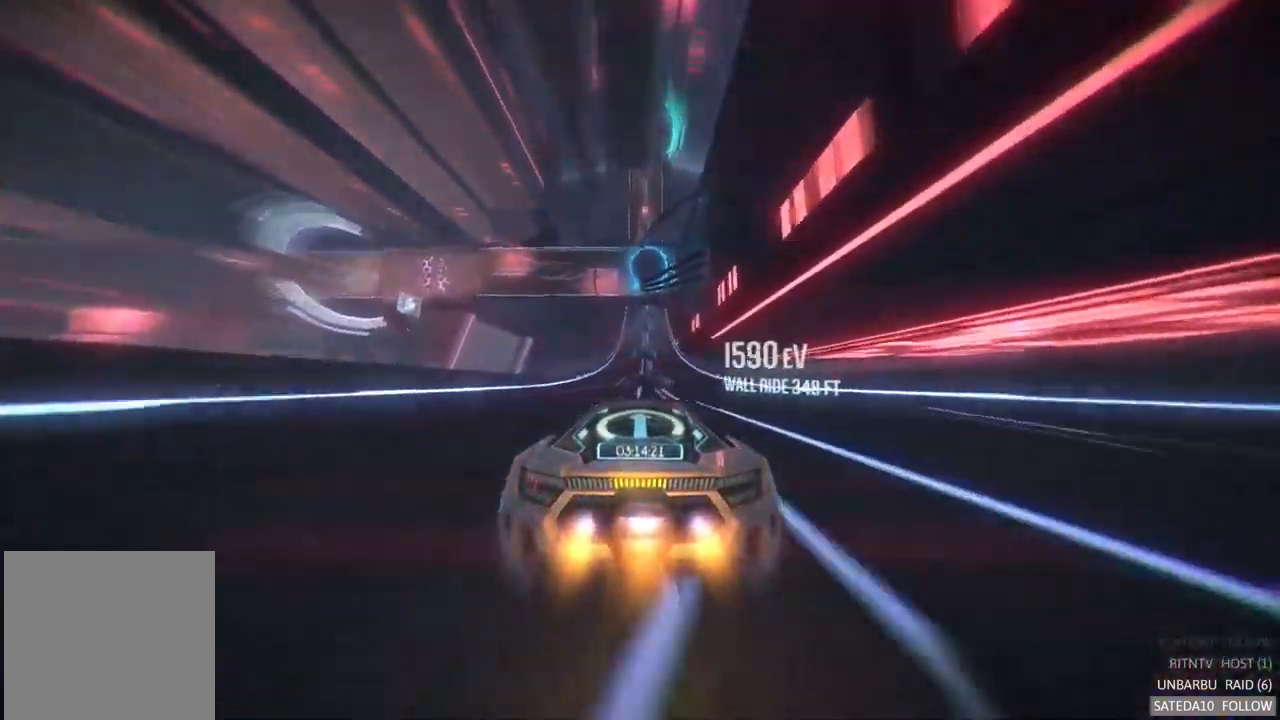
Gameplay with a controller (Xbox layout); each line is a JSON object with the inputs held at the frame after it (dt_ms = milliseconds from this image to that frame). "events" lists button and stick changes between this image and that frame as [ms after this image, input, new state], when the widget could be followed in between. Not read: A L3 R3.
{"dt_ms": 500, "buttons": ["R2"], "left_stick": "center", "right_stick": "center", "events": []}
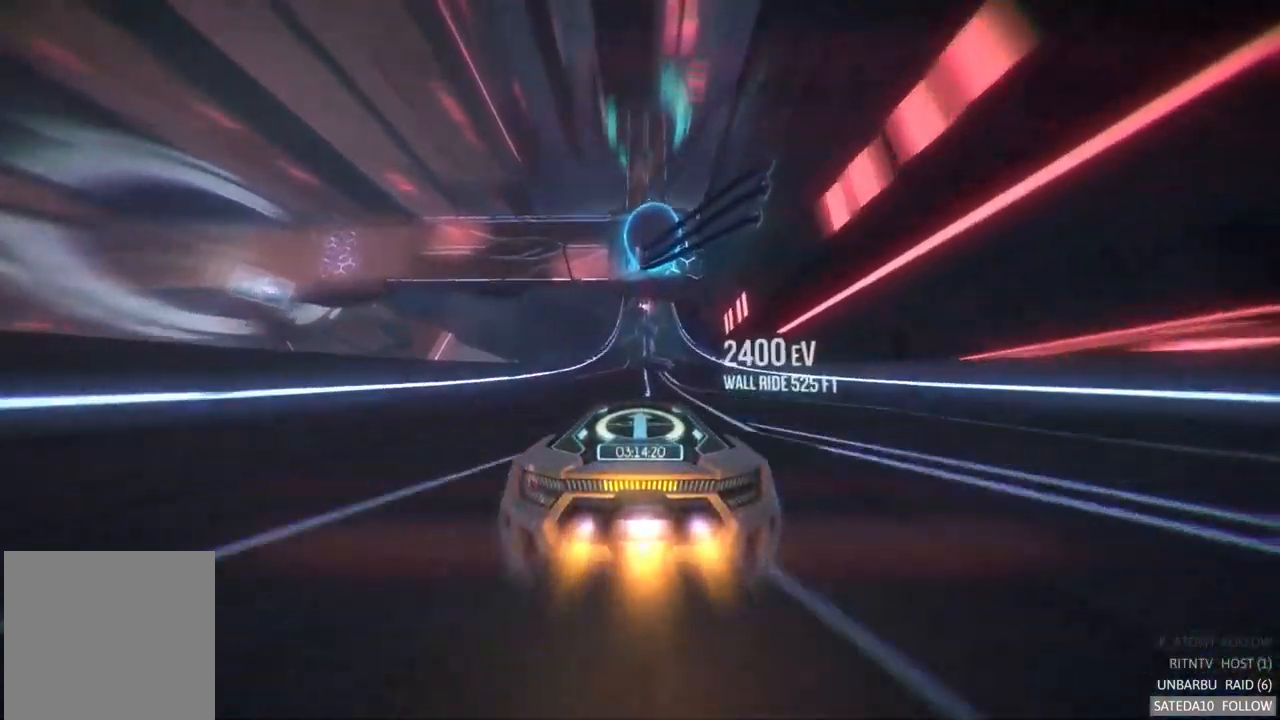
{"dt_ms": 1000, "buttons": ["R2"], "left_stick": "center", "right_stick": "center", "events": [[450, "left_stick", "right"], [533, "left_stick", "center"]]}
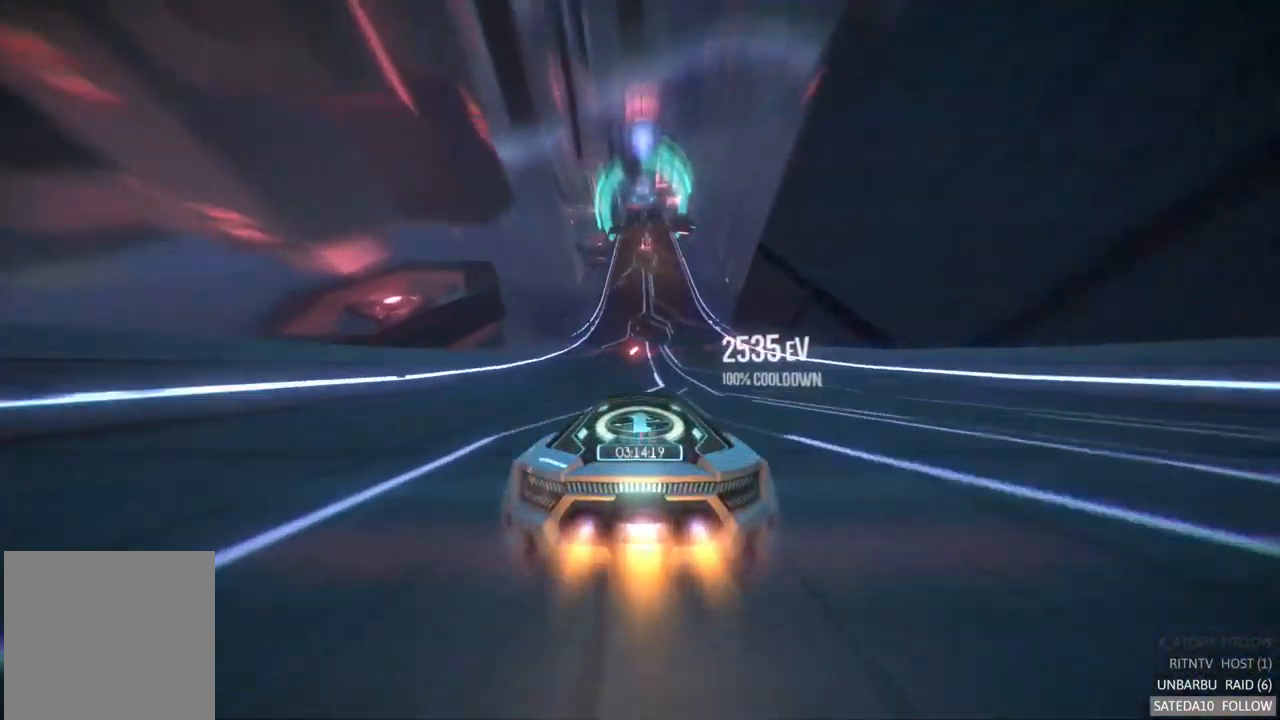
{"dt_ms": 500, "buttons": ["R2"], "left_stick": "center", "right_stick": "center", "events": []}
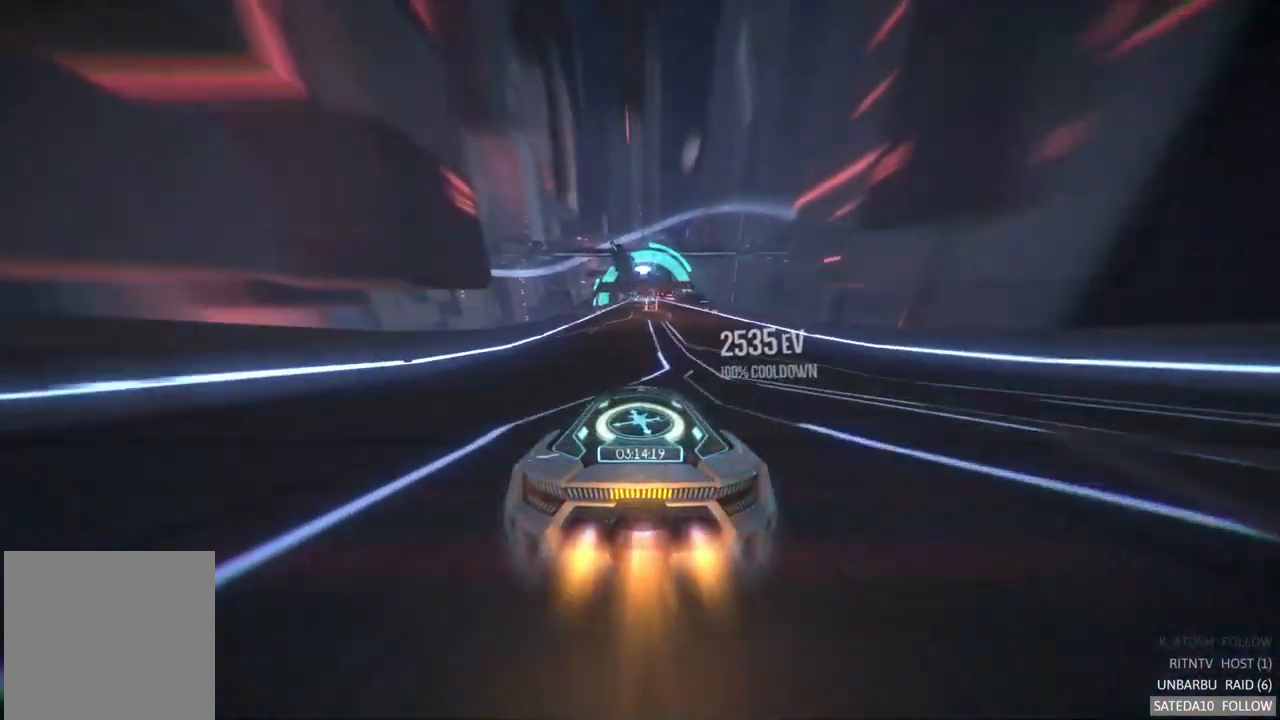
{"dt_ms": 500, "buttons": ["R2"], "left_stick": "center", "right_stick": "center", "events": [[383, "left_stick", "right"], [450, "left_stick", "center"]]}
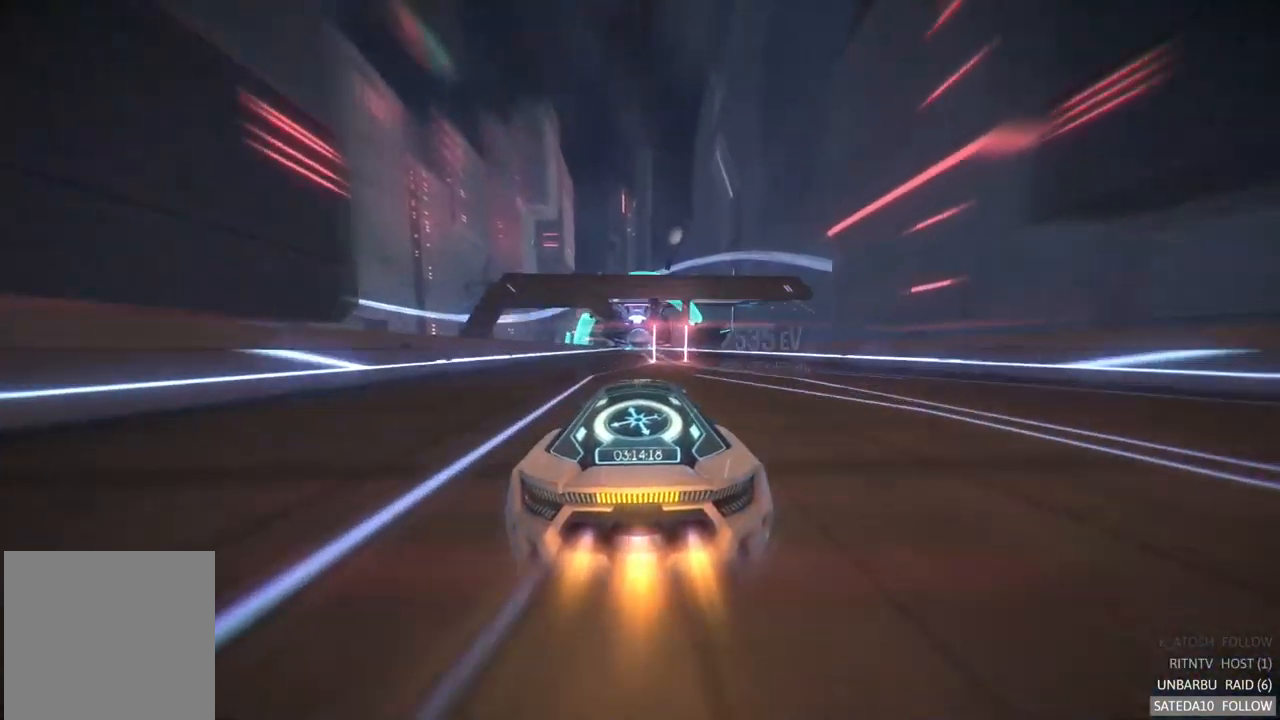
{"dt_ms": 500, "buttons": ["R2"], "left_stick": "right", "right_stick": "center", "events": [[233, "left_stick", "left"], [350, "left_stick", "right"]]}
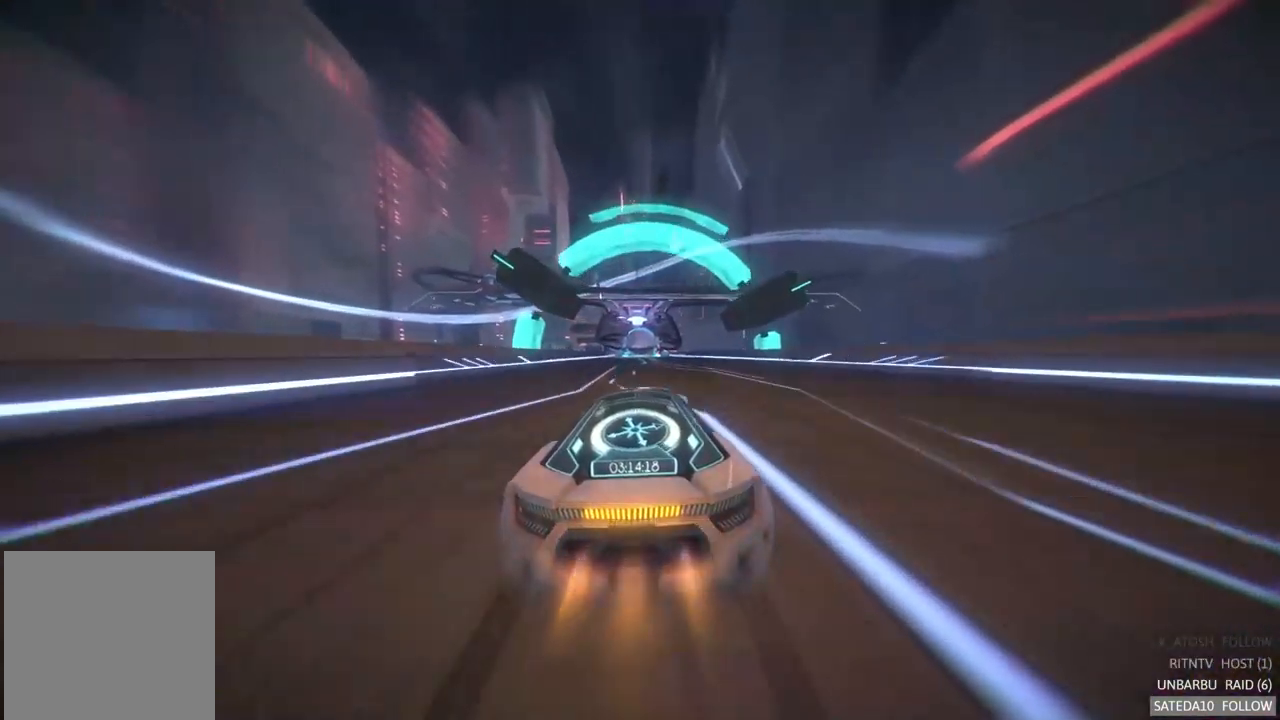
{"dt_ms": 500, "buttons": ["R2"], "left_stick": "center", "right_stick": "center", "events": [[150, "R2", "up"], [150, "left_stick", "center"], [217, "R2", "down"], [283, "left_stick", "left"], [483, "left_stick", "center"]]}
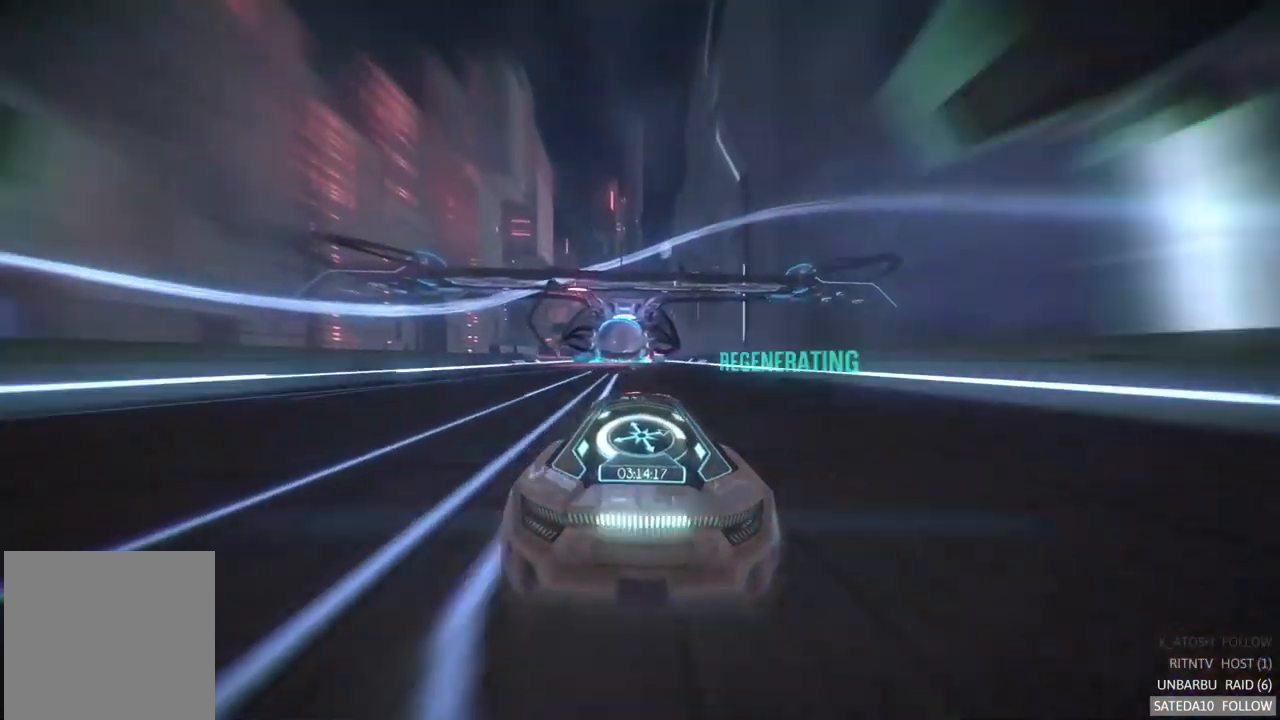
{"dt_ms": 500, "buttons": ["R2"], "left_stick": "right", "right_stick": "center", "events": [[150, "left_stick", "left"], [267, "left_stick", "center"], [484, "left_stick", "right"]]}
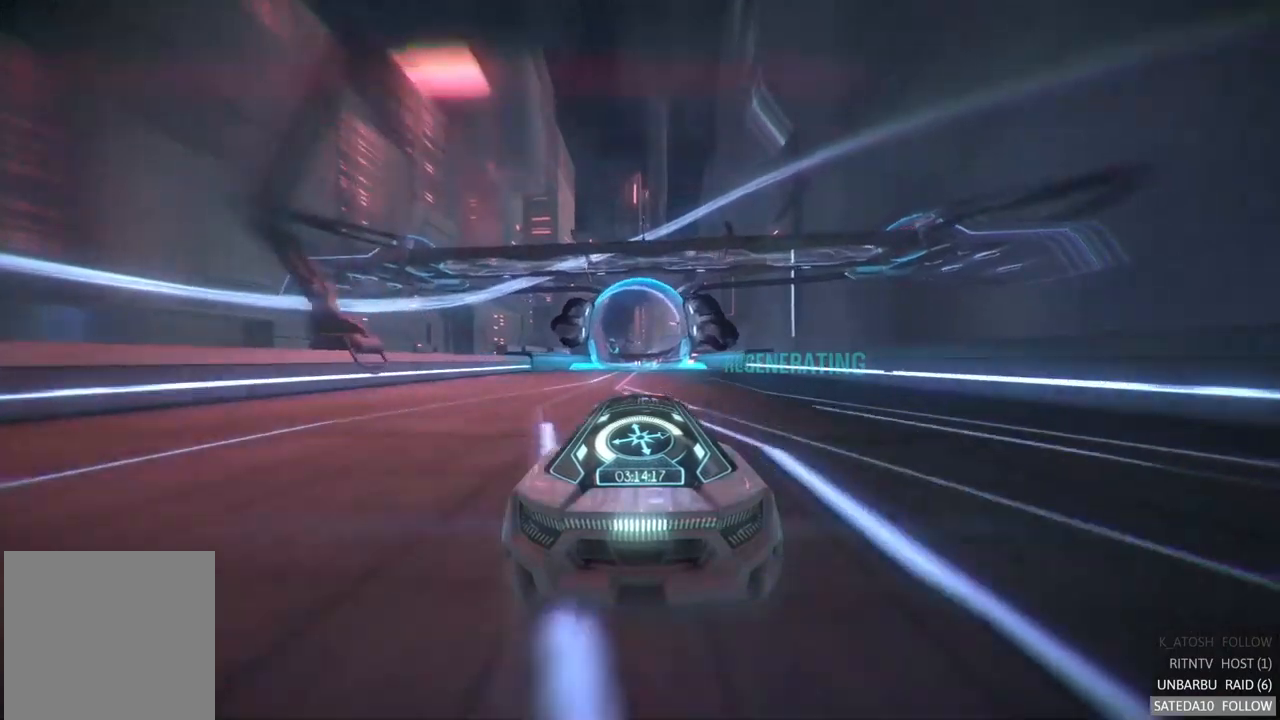
{"dt_ms": 500, "buttons": ["R2"], "left_stick": "center", "right_stick": "center", "events": [[100, "left_stick", "center"]]}
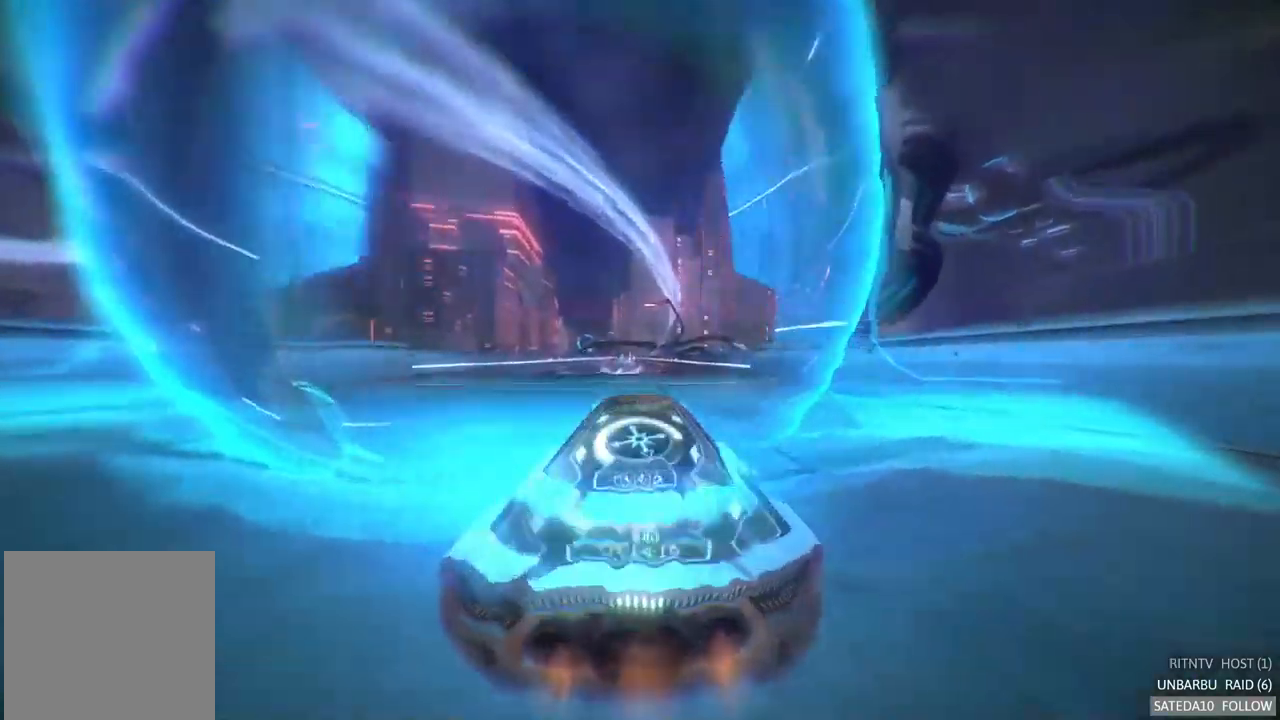
{"dt_ms": 500, "buttons": ["R2"], "left_stick": "center", "right_stick": "center", "events": []}
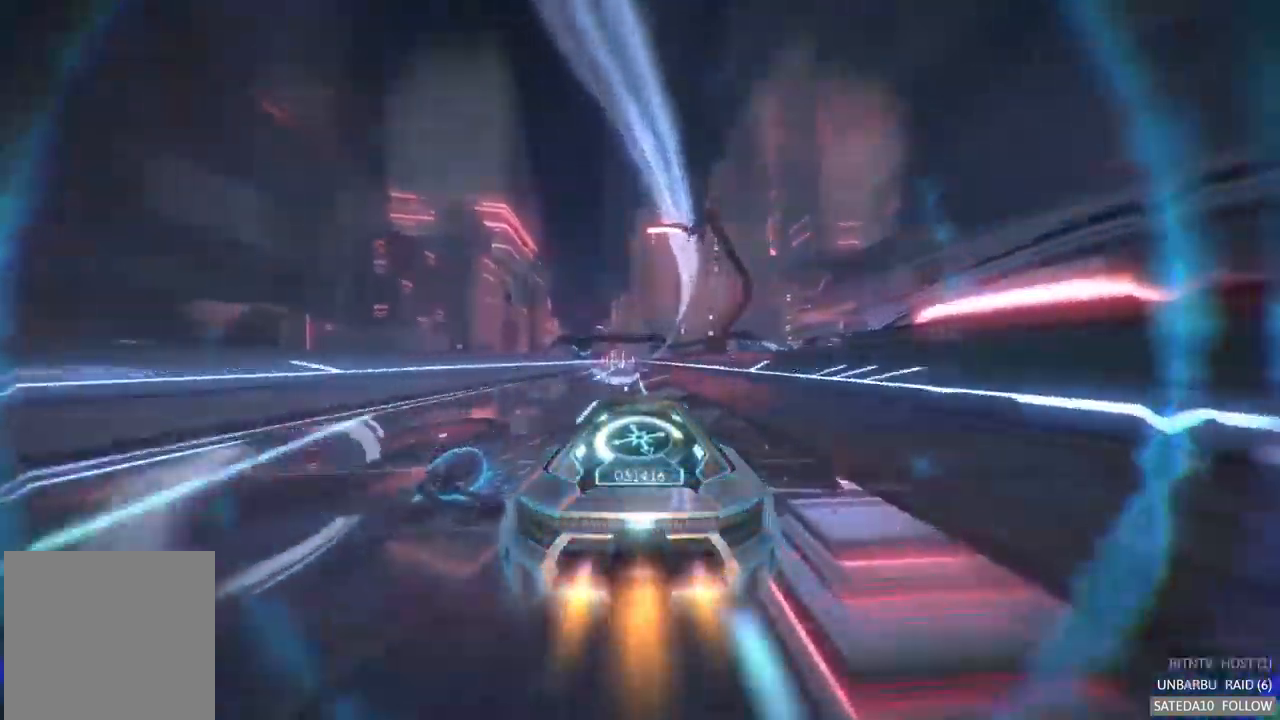
{"dt_ms": 500, "buttons": ["R2"], "left_stick": "center", "right_stick": "center", "events": []}
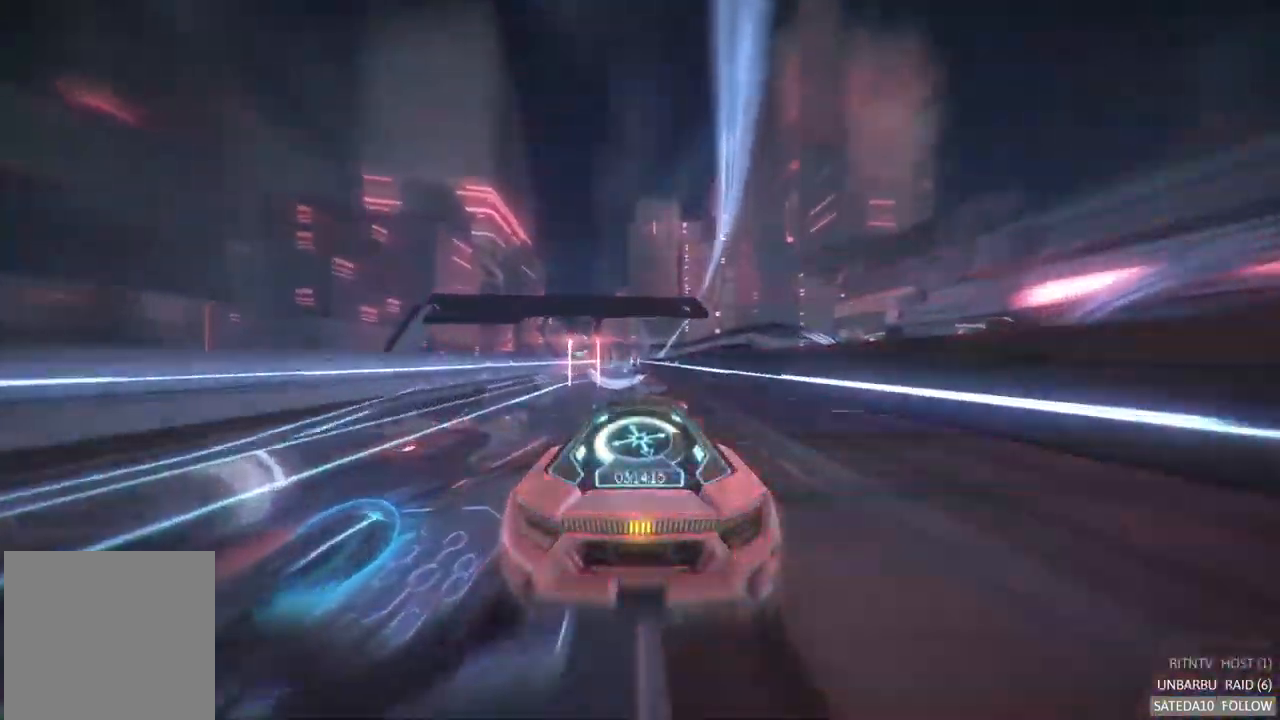
{"dt_ms": 500, "buttons": ["R2"], "left_stick": "center", "right_stick": "center", "events": [[100, "left_stick", "left"], [284, "left_stick", "center"]]}
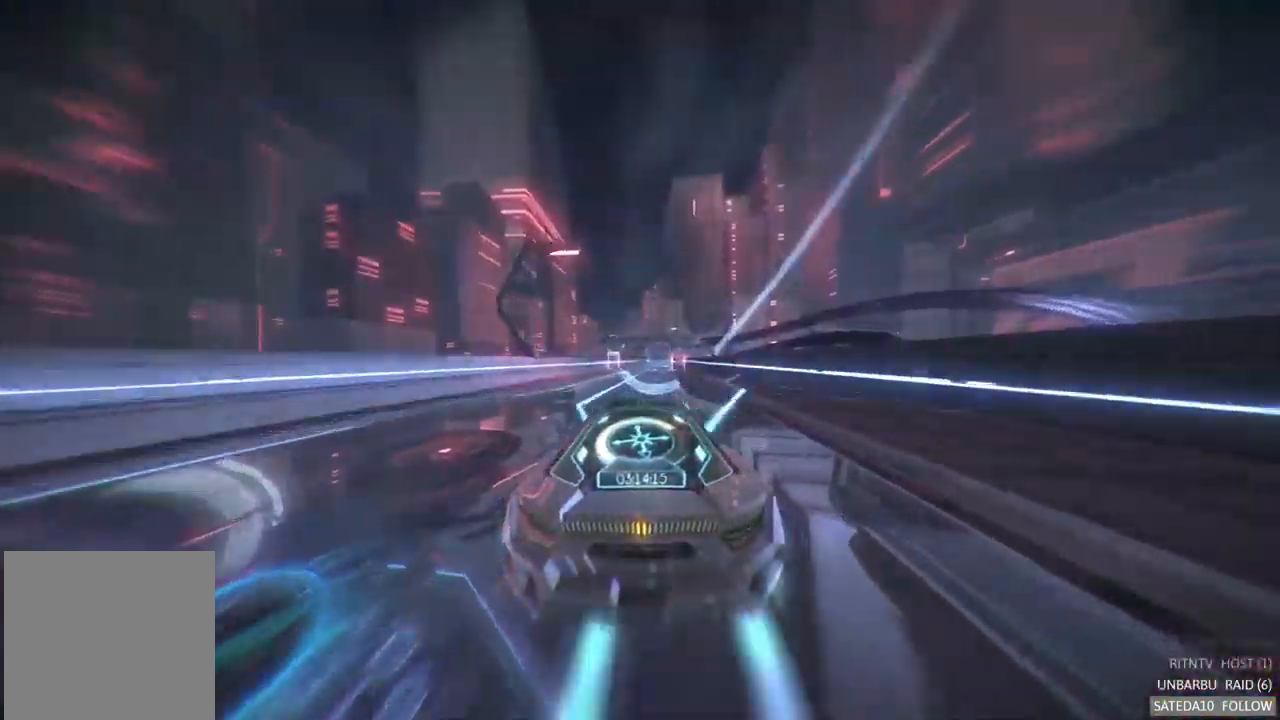
{"dt_ms": 1000, "buttons": ["R2"], "left_stick": "center", "right_stick": "center", "events": [[434, "left_stick", "right"], [684, "left_stick", "center"]]}
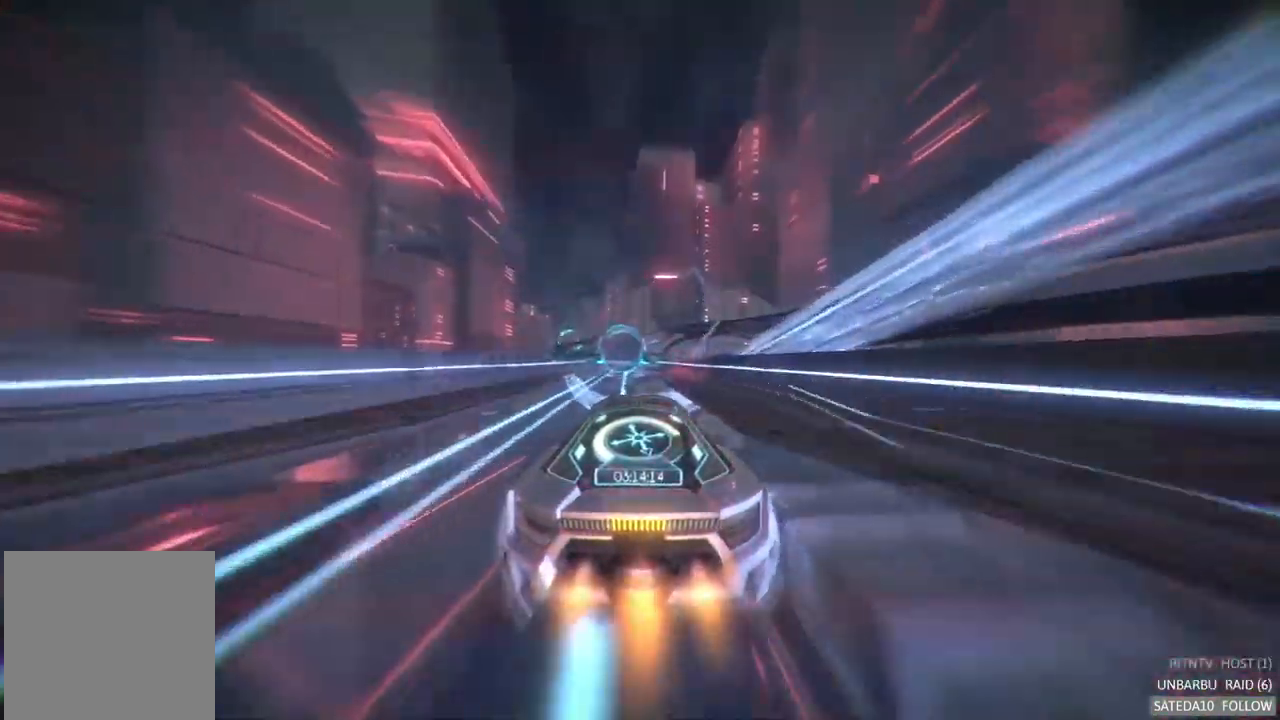
{"dt_ms": 500, "buttons": ["R2"], "left_stick": "center", "right_stick": "center", "events": [[367, "left_stick", "left"], [450, "left_stick", "center"]]}
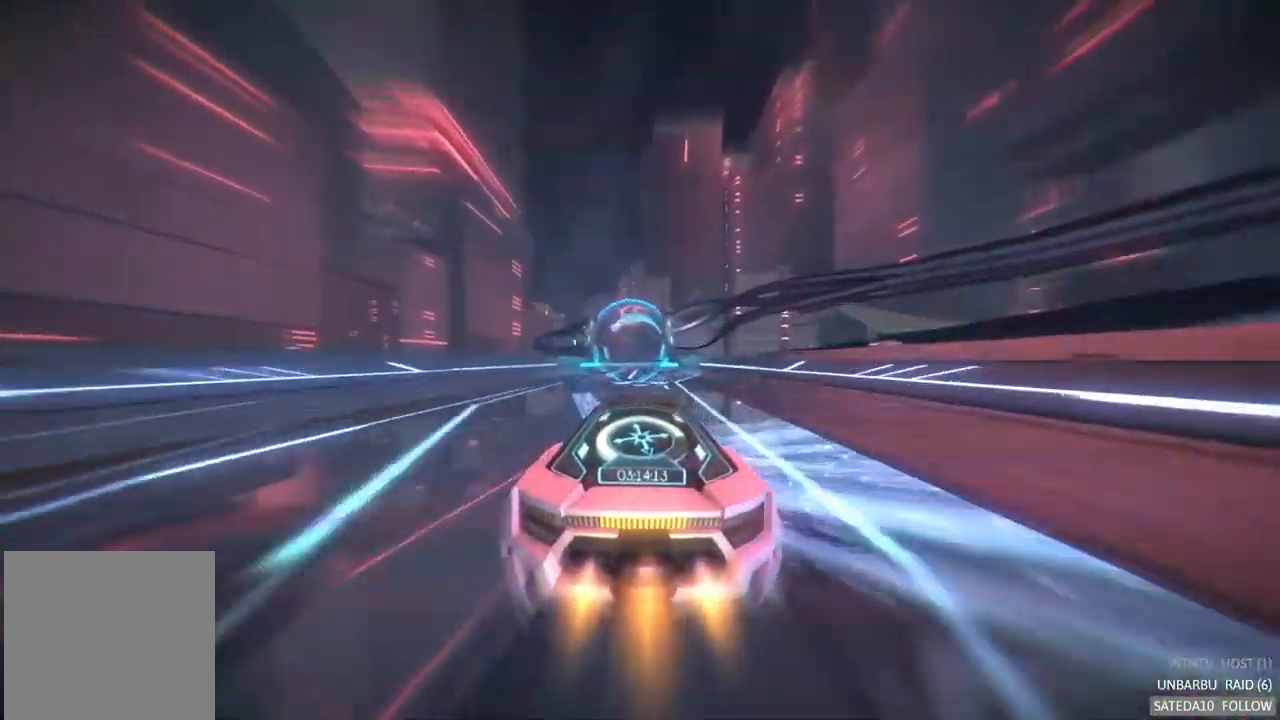
{"dt_ms": 500, "buttons": ["R2"], "left_stick": "center", "right_stick": "center", "events": []}
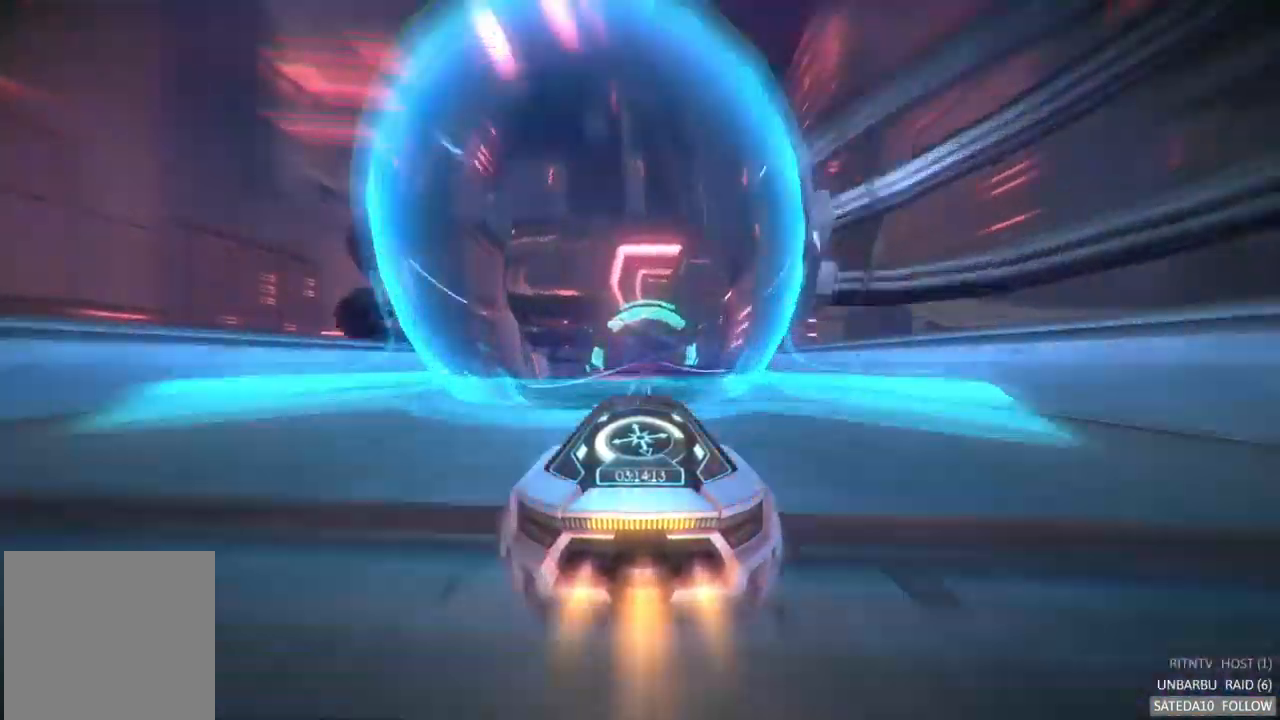
{"dt_ms": 500, "buttons": ["R2"], "left_stick": "center", "right_stick": "center", "events": [[184, "left_stick", "right"], [300, "left_stick", "center"]]}
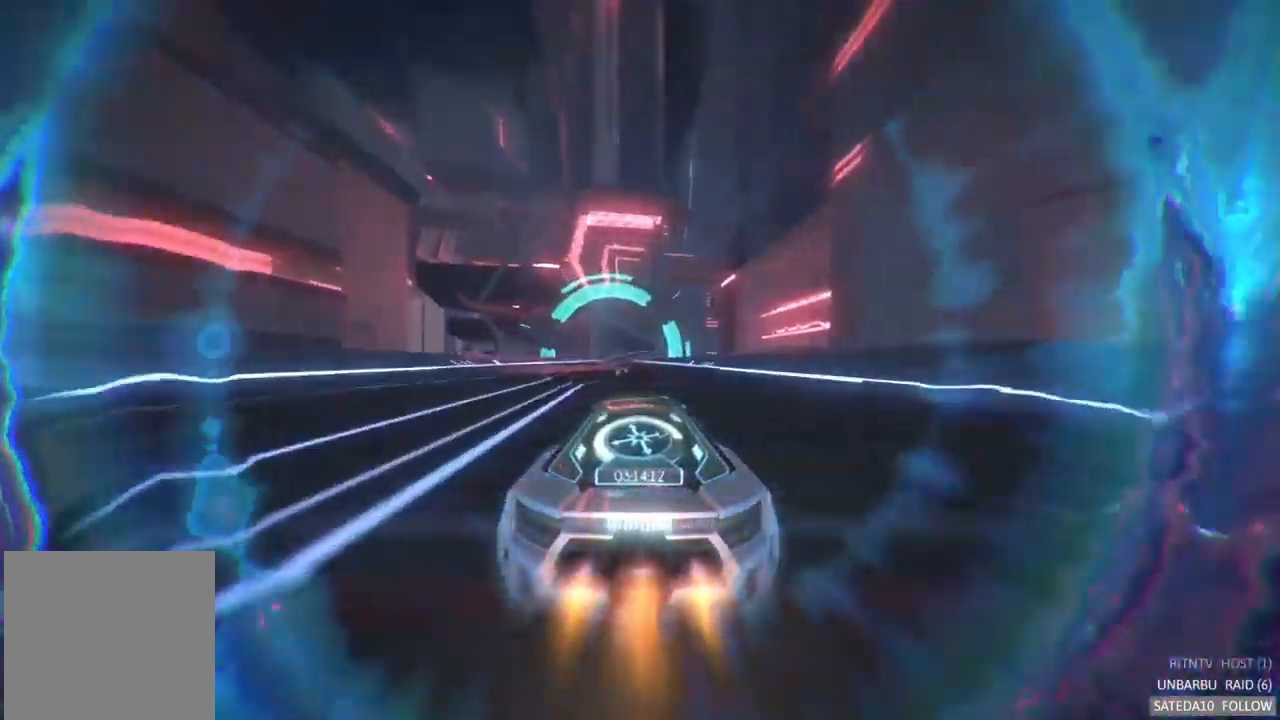
{"dt_ms": 516, "buttons": ["R2"], "left_stick": "center", "right_stick": "center", "events": [[400, "left_stick", "left"], [516, "left_stick", "center"]]}
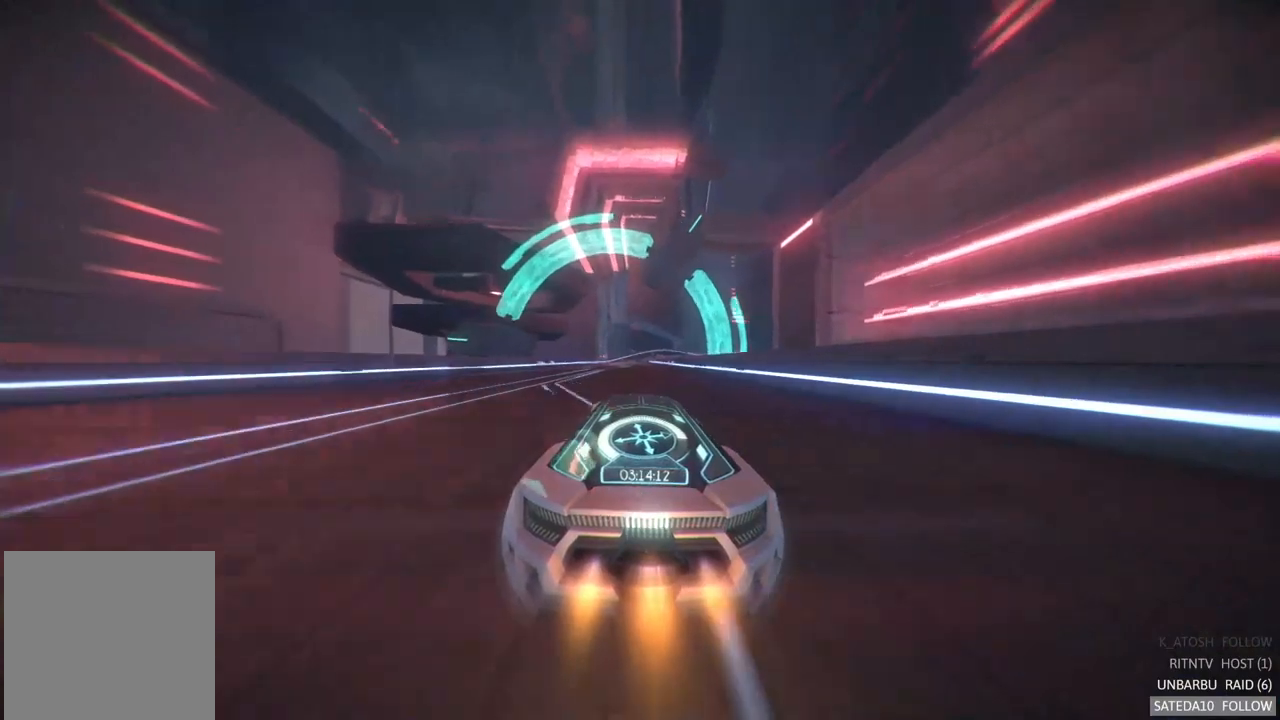
{"dt_ms": 500, "buttons": ["R2"], "left_stick": "center", "right_stick": "center", "events": []}
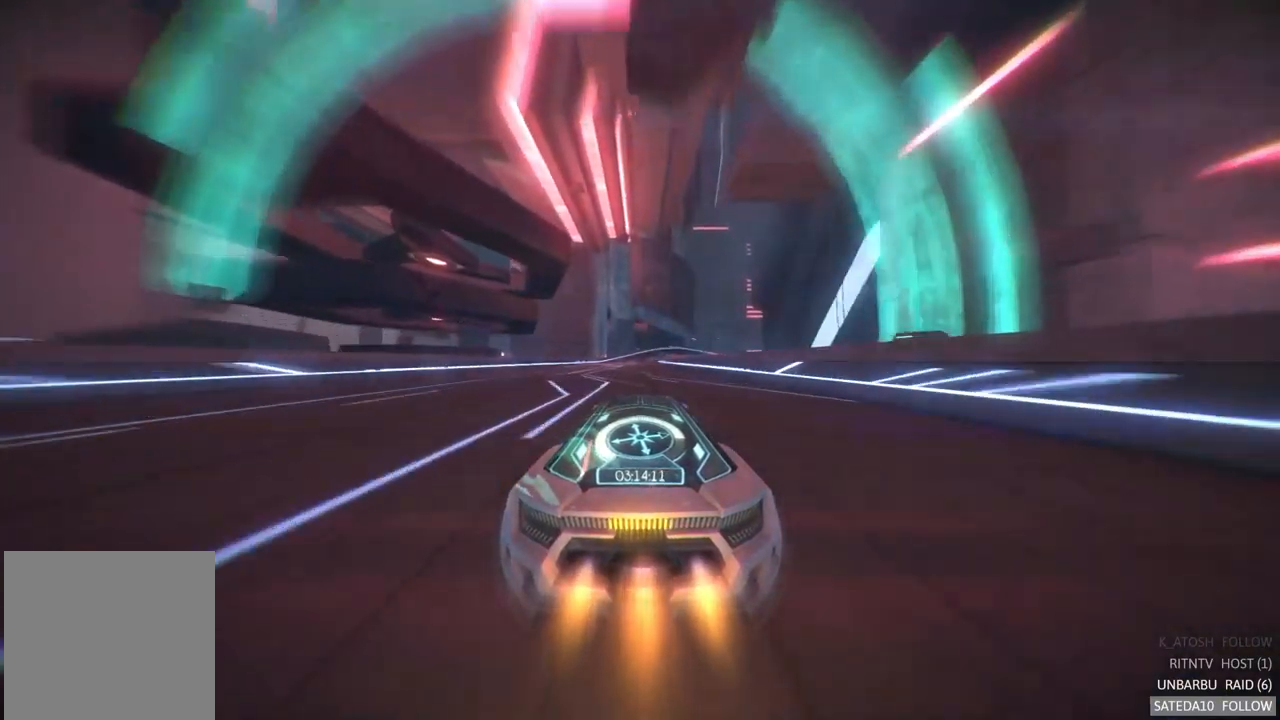
{"dt_ms": 500, "buttons": ["R2"], "left_stick": "center", "right_stick": "center", "events": []}
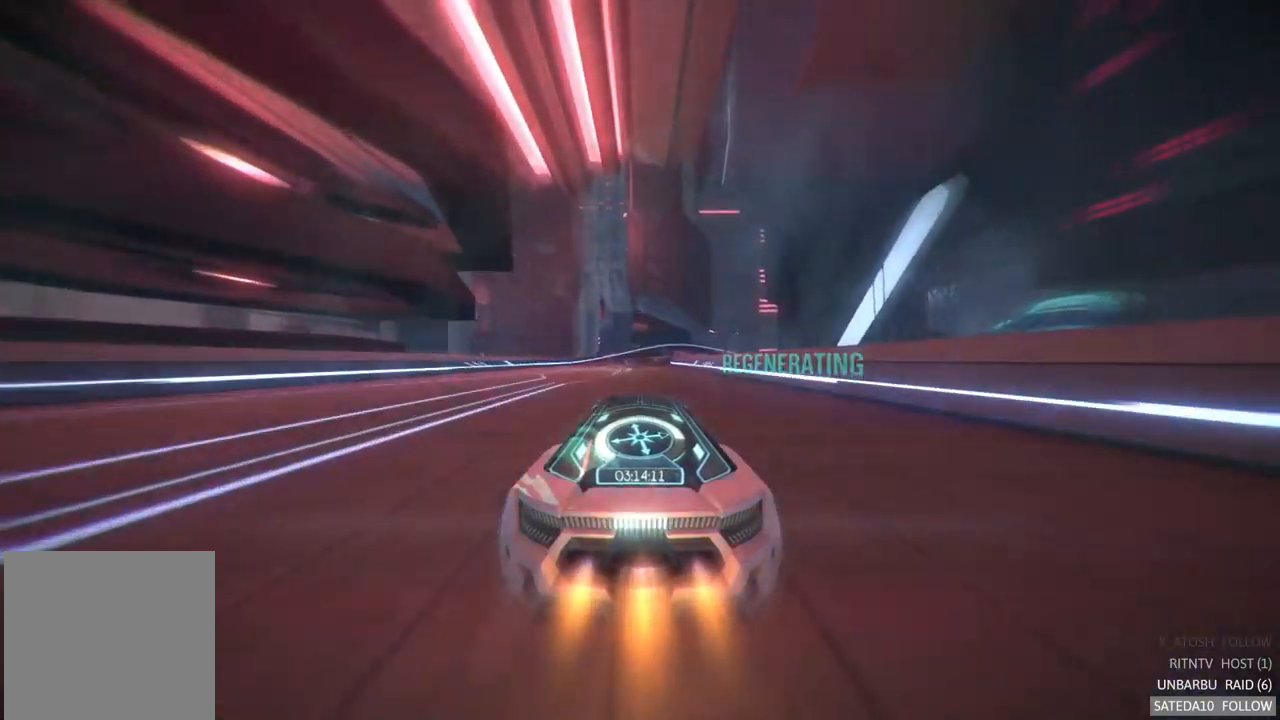
{"dt_ms": 500, "buttons": ["R2"], "left_stick": "center", "right_stick": "center", "events": []}
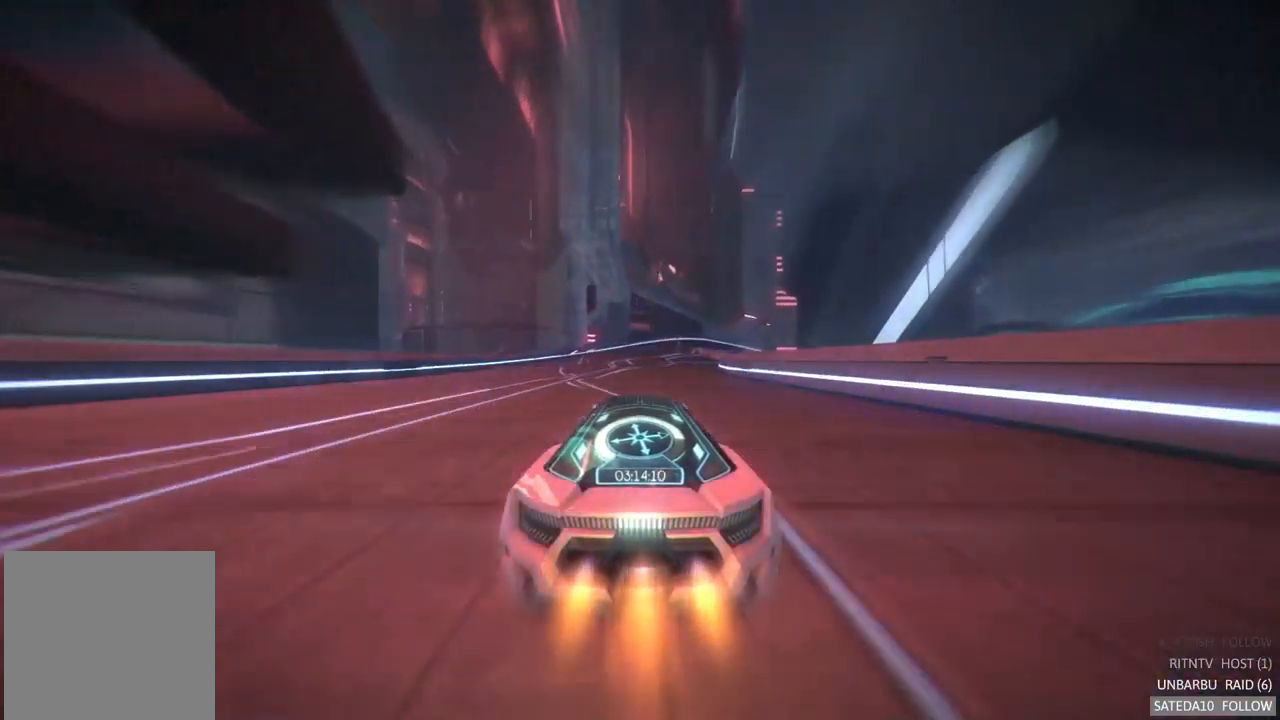
{"dt_ms": 500, "buttons": ["R2"], "left_stick": "right", "right_stick": "center", "events": [[267, "left_stick", "right"]]}
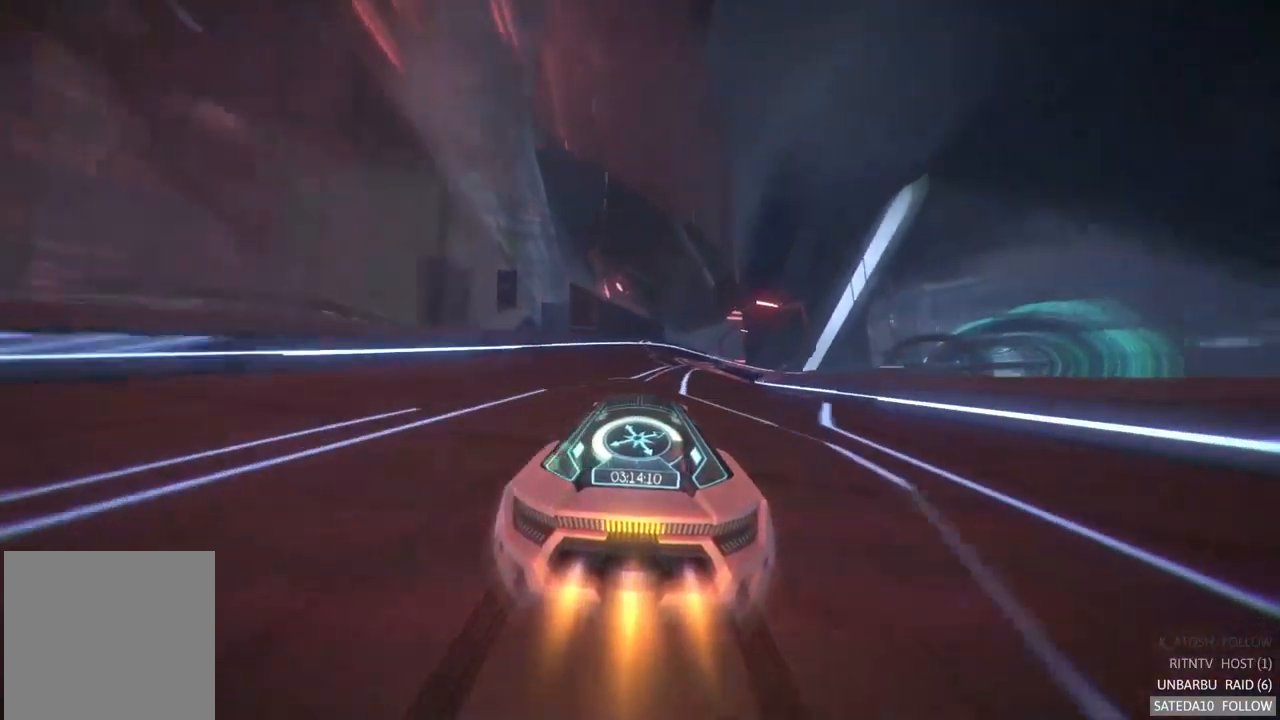
{"dt_ms": 500, "buttons": ["R2"], "left_stick": "center", "right_stick": "center", "events": [[450, "left_stick", "center"]]}
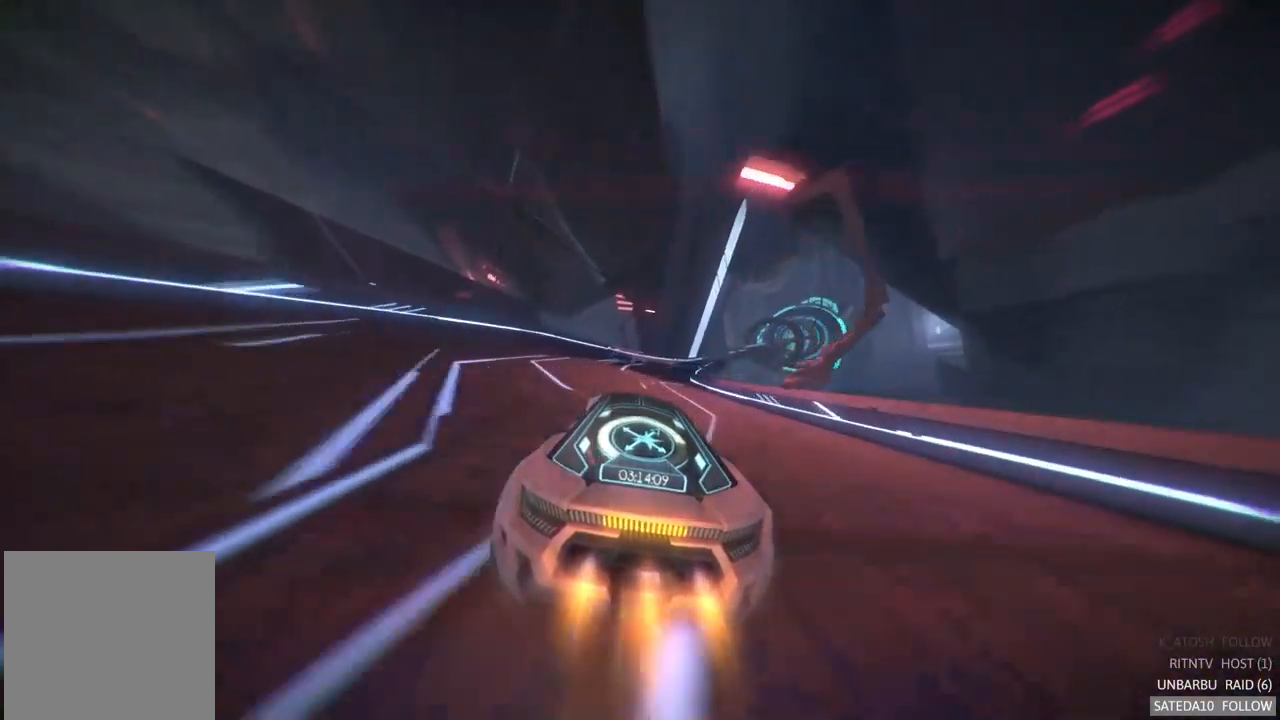
{"dt_ms": 500, "buttons": ["R2"], "left_stick": "right", "right_stick": "center", "events": [[84, "left_stick", "right"], [234, "left_stick", "center"], [300, "left_stick", "right"]]}
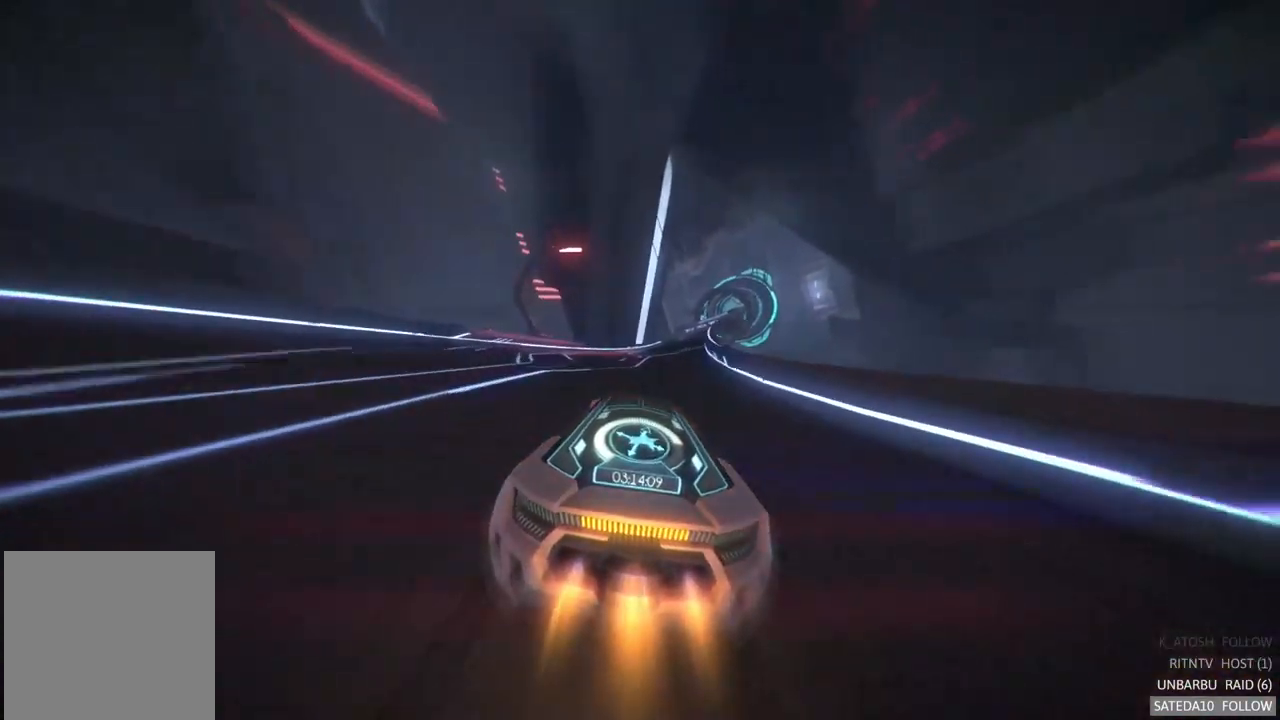
{"dt_ms": 1000, "buttons": ["R2"], "left_stick": "right", "right_stick": "center", "events": []}
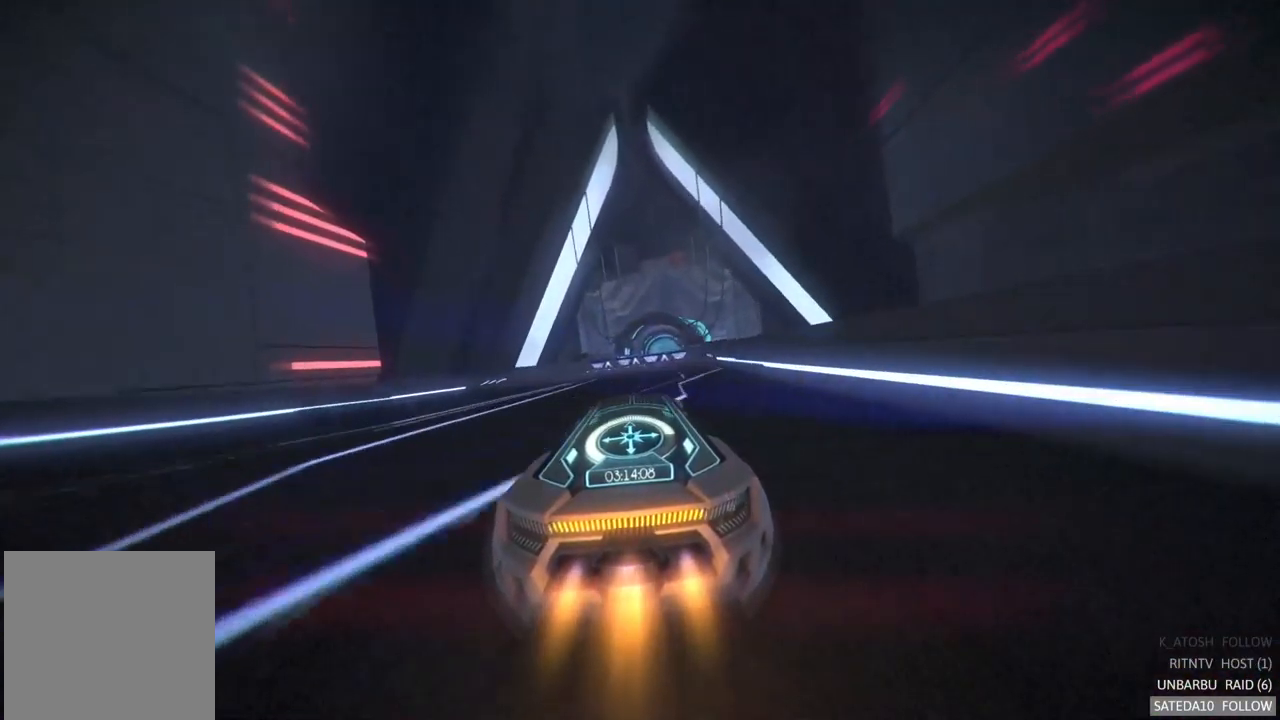
{"dt_ms": 500, "buttons": ["R2"], "left_stick": "center", "right_stick": "center", "events": [[117, "left_stick", "center"], [184, "X", "down"], [350, "X", "up"]]}
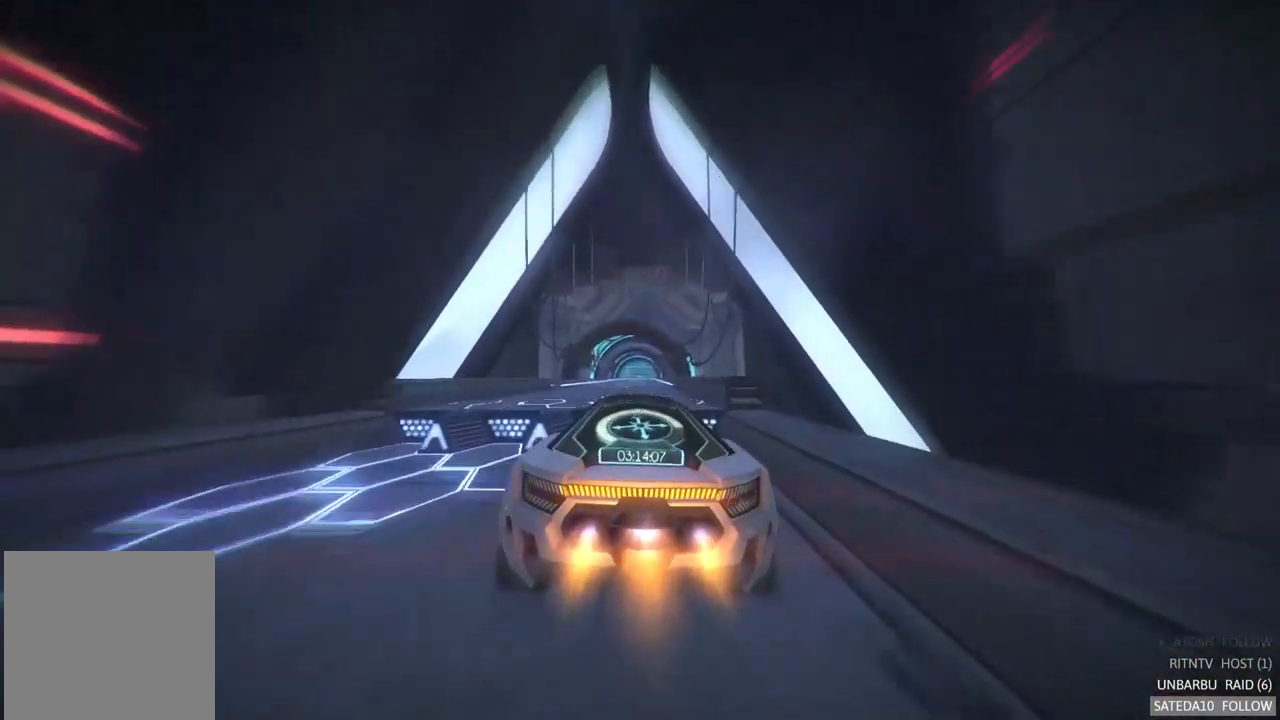
{"dt_ms": 484, "buttons": ["R2"], "left_stick": "center", "right_stick": "center", "events": []}
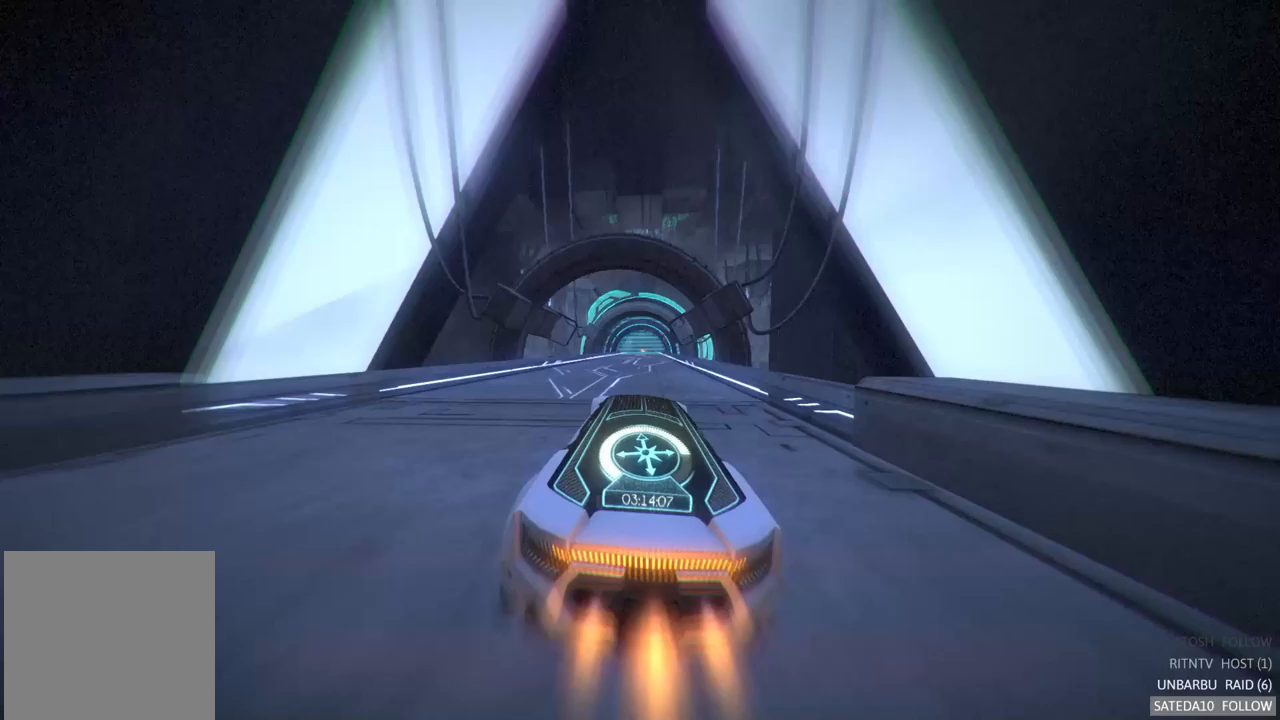
{"dt_ms": 500, "buttons": ["R2"], "left_stick": "center", "right_stick": "center", "events": []}
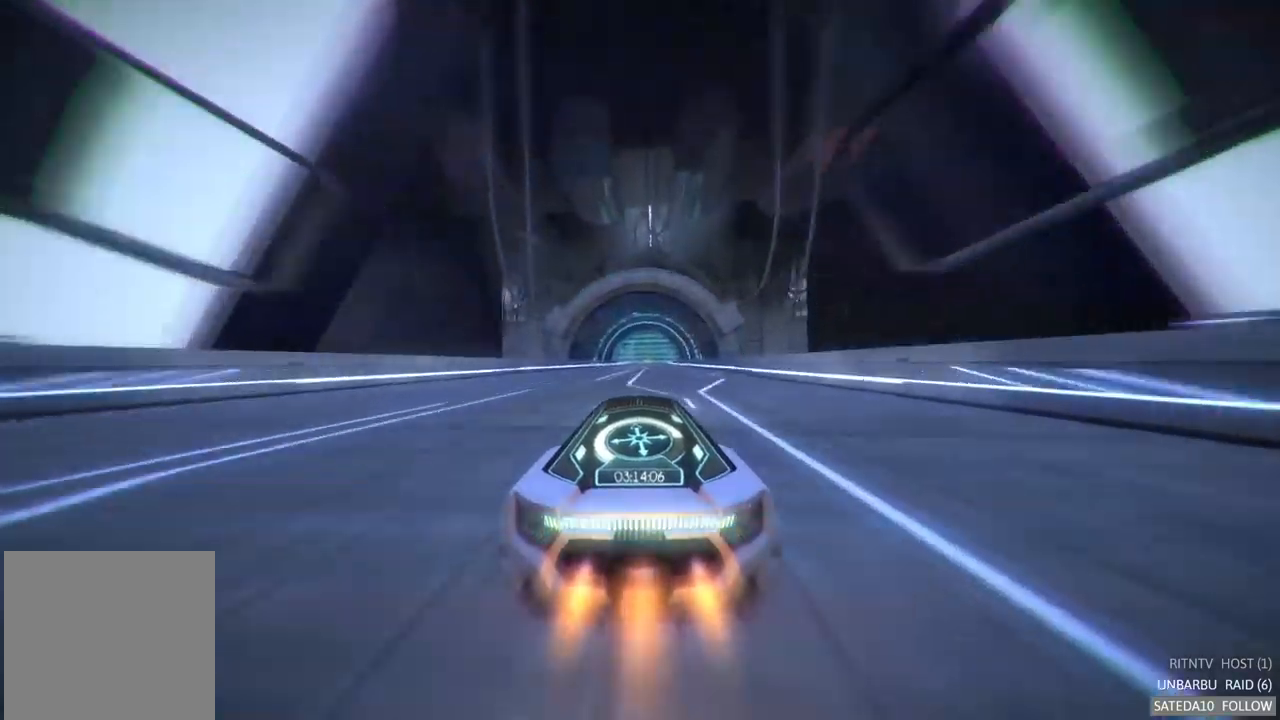
{"dt_ms": 500, "buttons": ["R2"], "left_stick": "center", "right_stick": "center", "events": []}
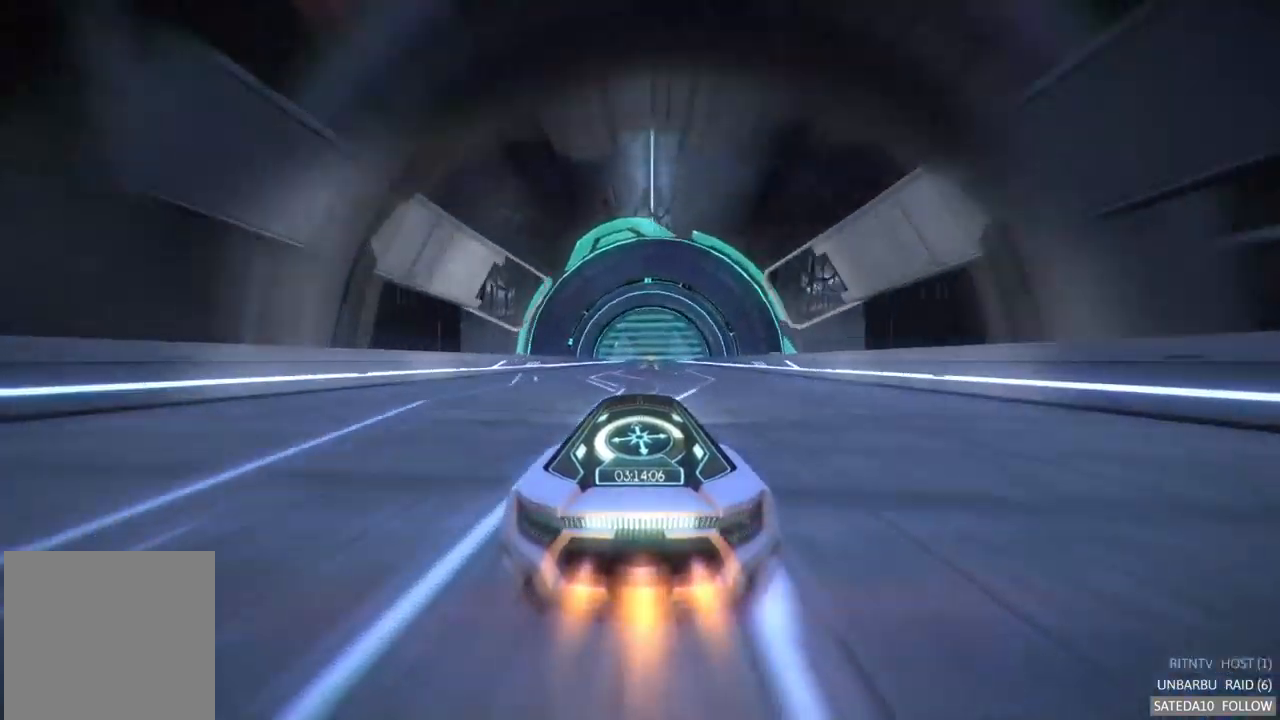
{"dt_ms": 1000, "buttons": ["R2"], "left_stick": "center", "right_stick": "center", "events": [[500, "left_stick", "right"], [583, "left_stick", "center"]]}